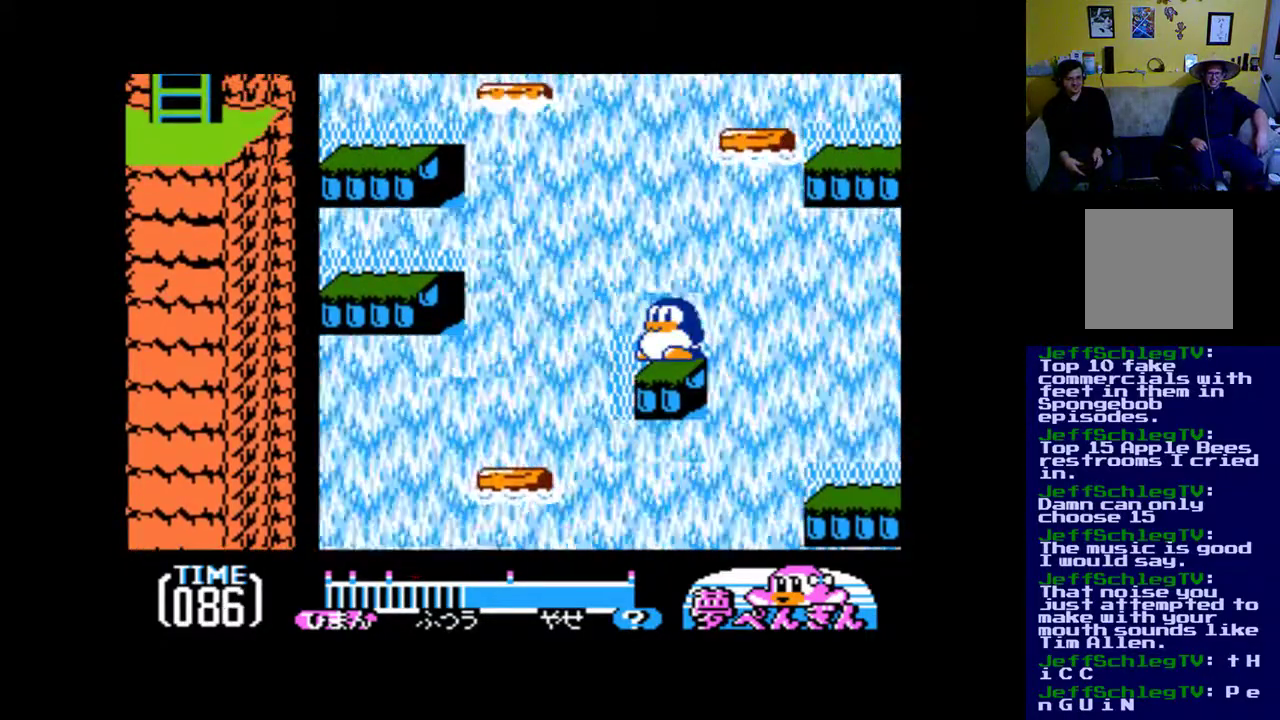
Gameplay with a controller (Xbox layout); each line is a JSON object with the inputs held at the frame after it. "events" lists button and stick changes between this image and that frame as [ms after this image, input, new state], when the widget could be followed in between. Not read: left_stick right_stick.
{"buttons": ["B"], "events": [[483, "B", "down"]]}
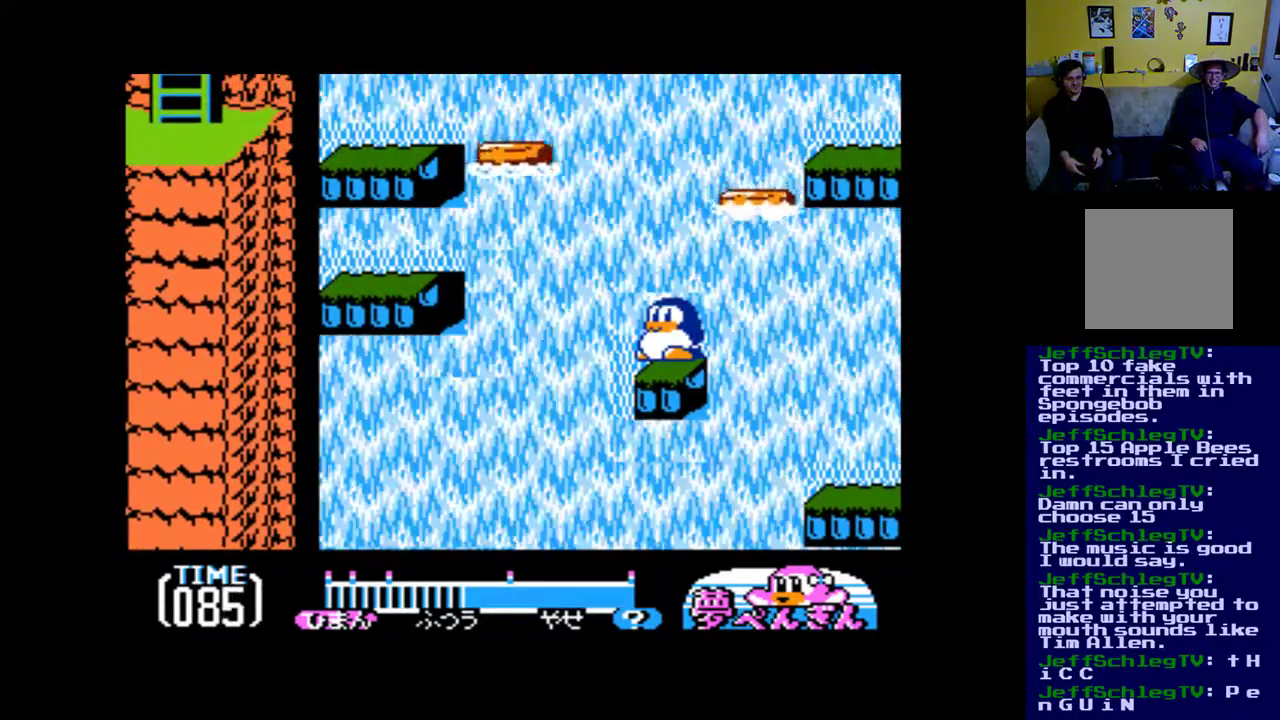
{"buttons": ["B", "DPAD_RIGHT"], "events": [[283, "DPAD_RIGHT", "down"]]}
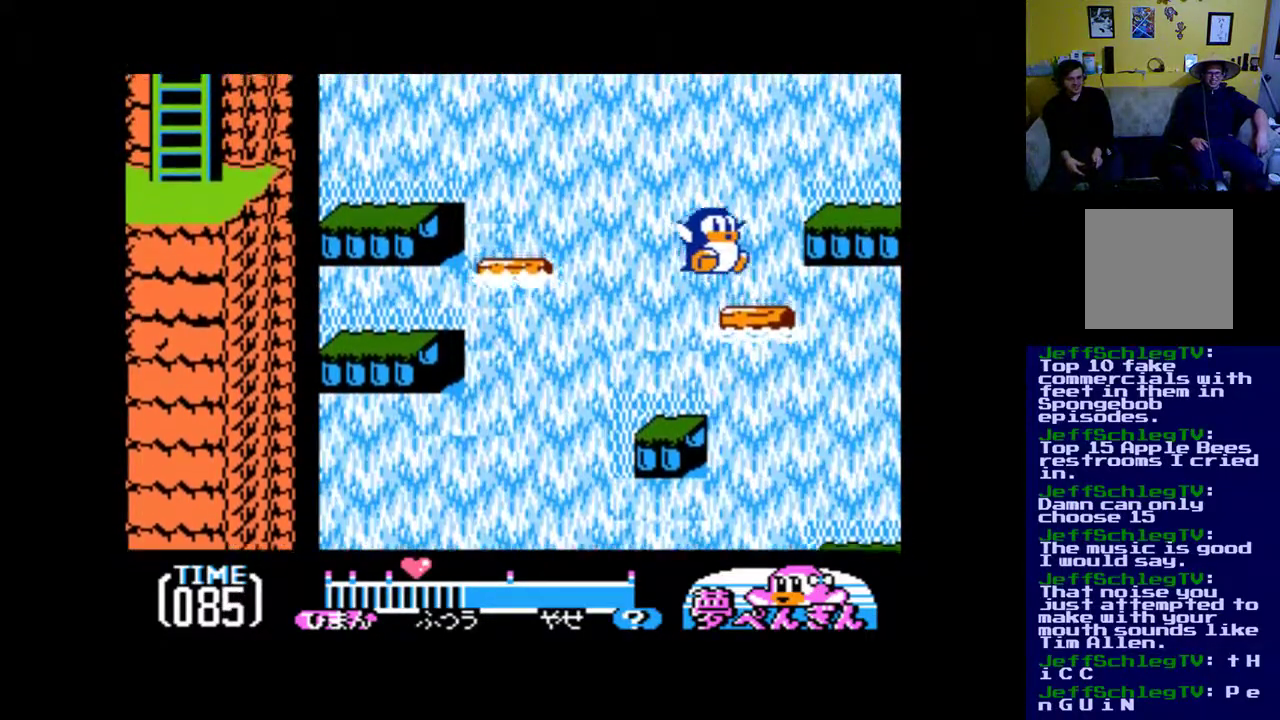
{"buttons": [], "events": [[150, "DPAD_RIGHT", "up"], [183, "B", "up"]]}
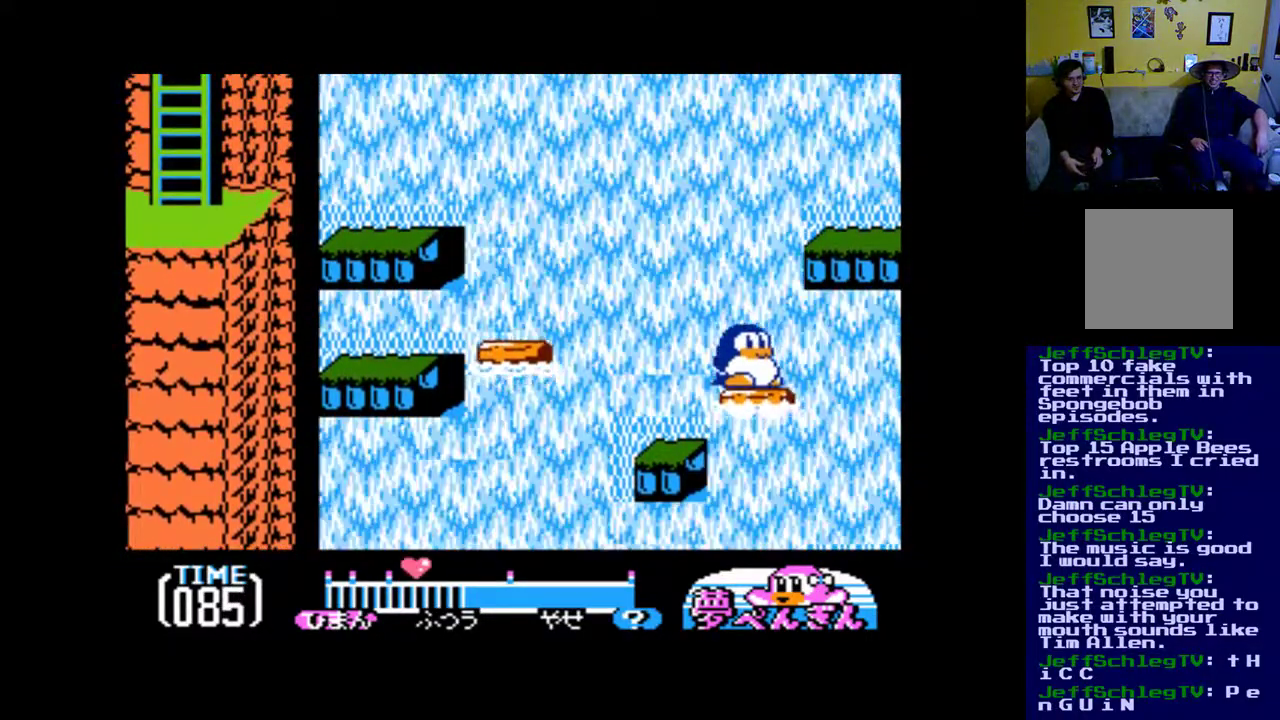
{"buttons": ["B", "DPAD_RIGHT"], "events": [[17, "B", "down"], [217, "DPAD_RIGHT", "down"]]}
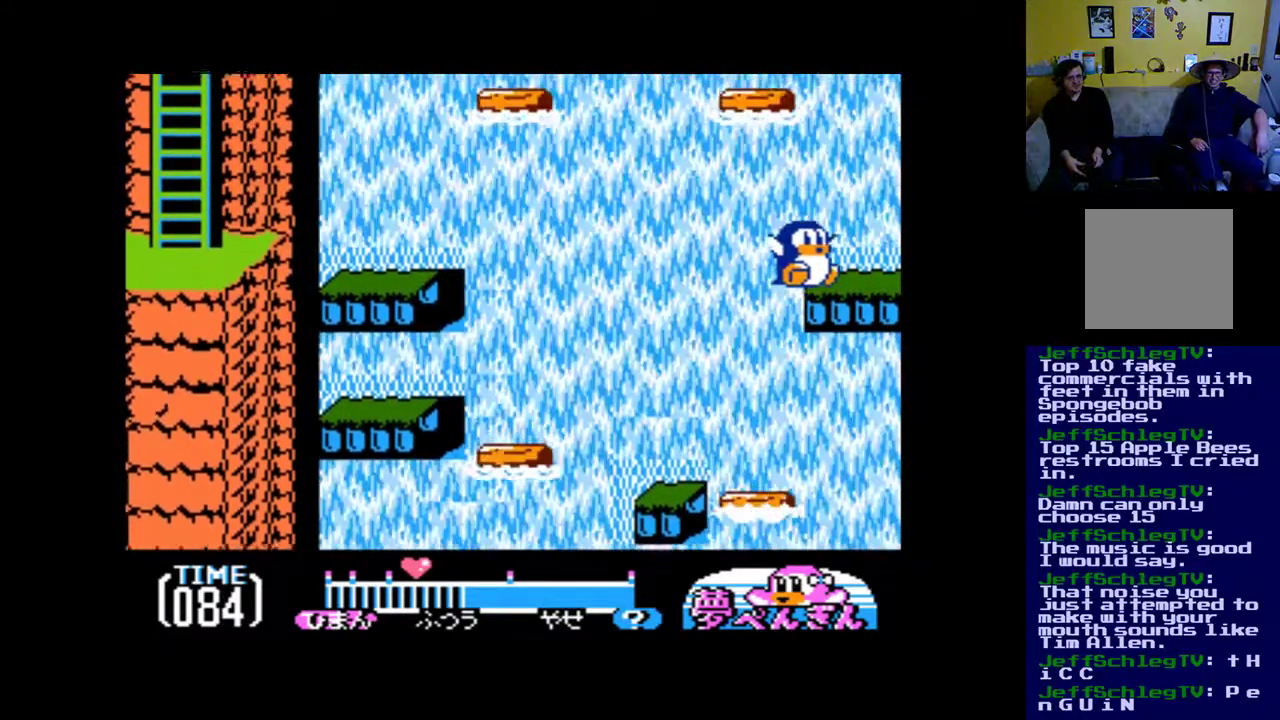
{"buttons": [], "events": [[283, "B", "up"], [383, "DPAD_RIGHT", "up"]]}
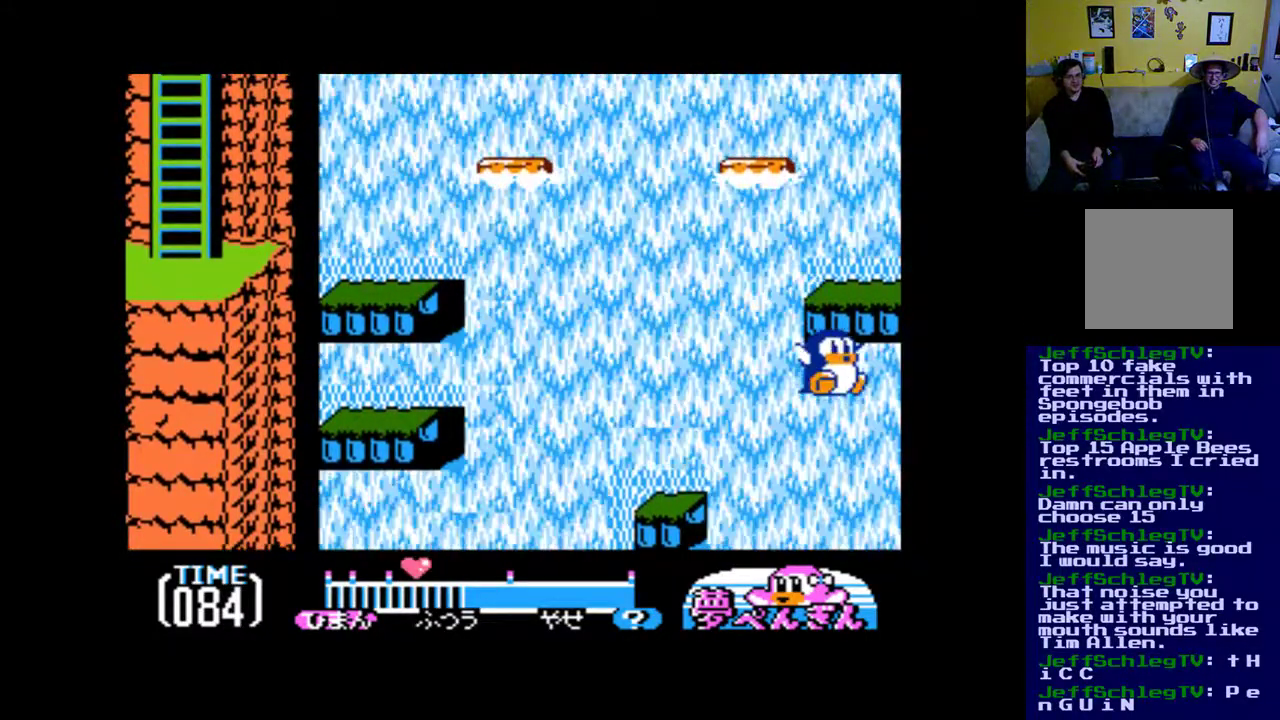
{"buttons": ["DPAD_LEFT"], "events": [[250, "DPAD_LEFT", "down"]]}
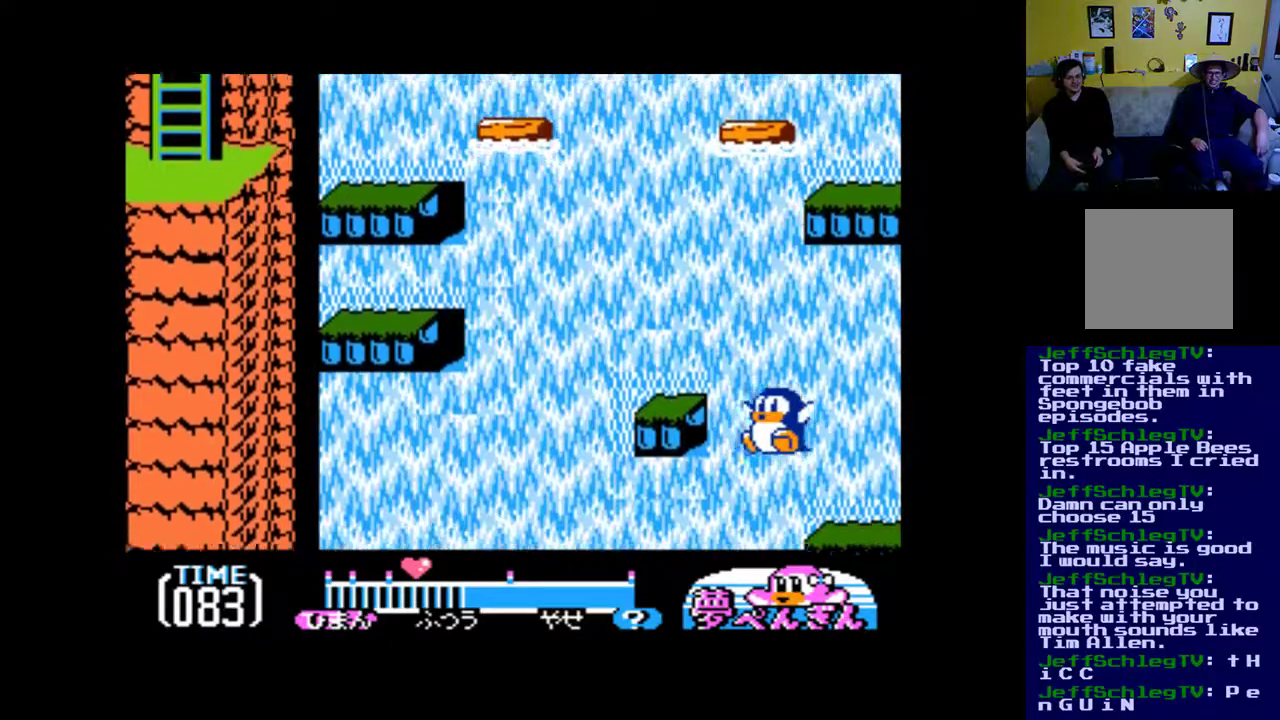
{"buttons": ["DPAD_RIGHT"], "events": [[17, "DPAD_LEFT", "up"], [83, "DPAD_RIGHT", "down"]]}
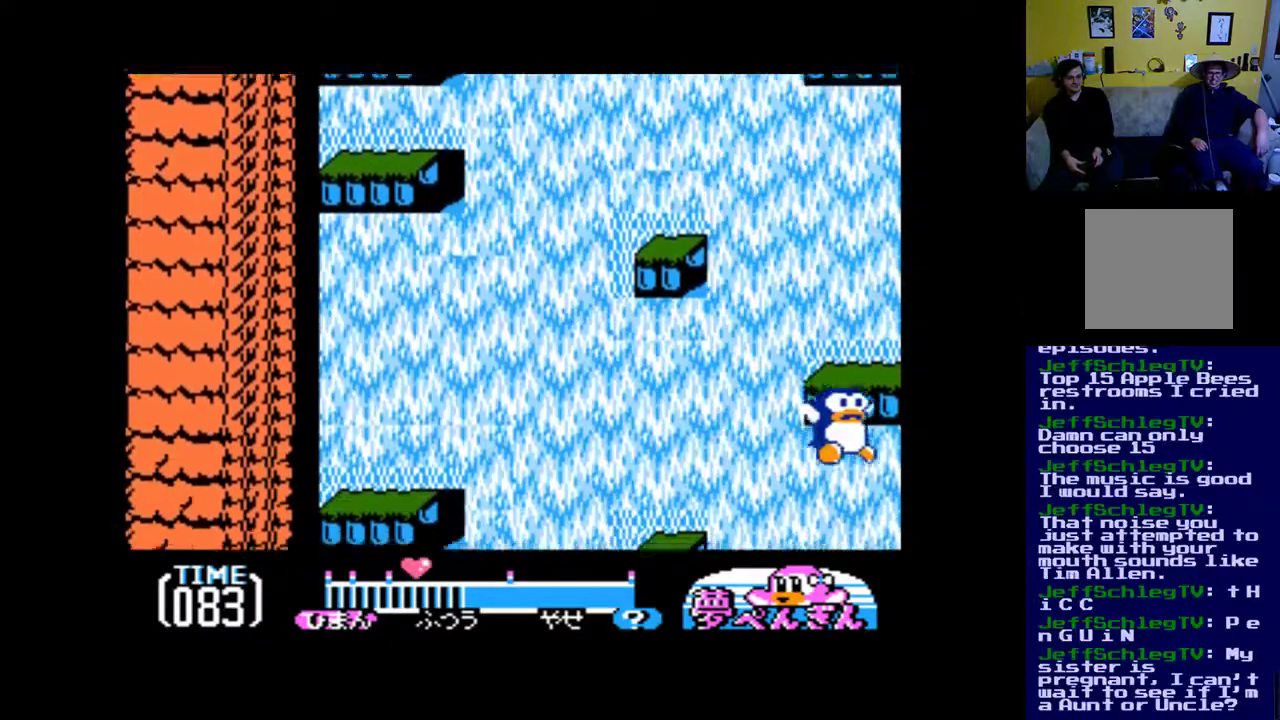
{"buttons": [], "events": [[83, "DPAD_RIGHT", "up"]]}
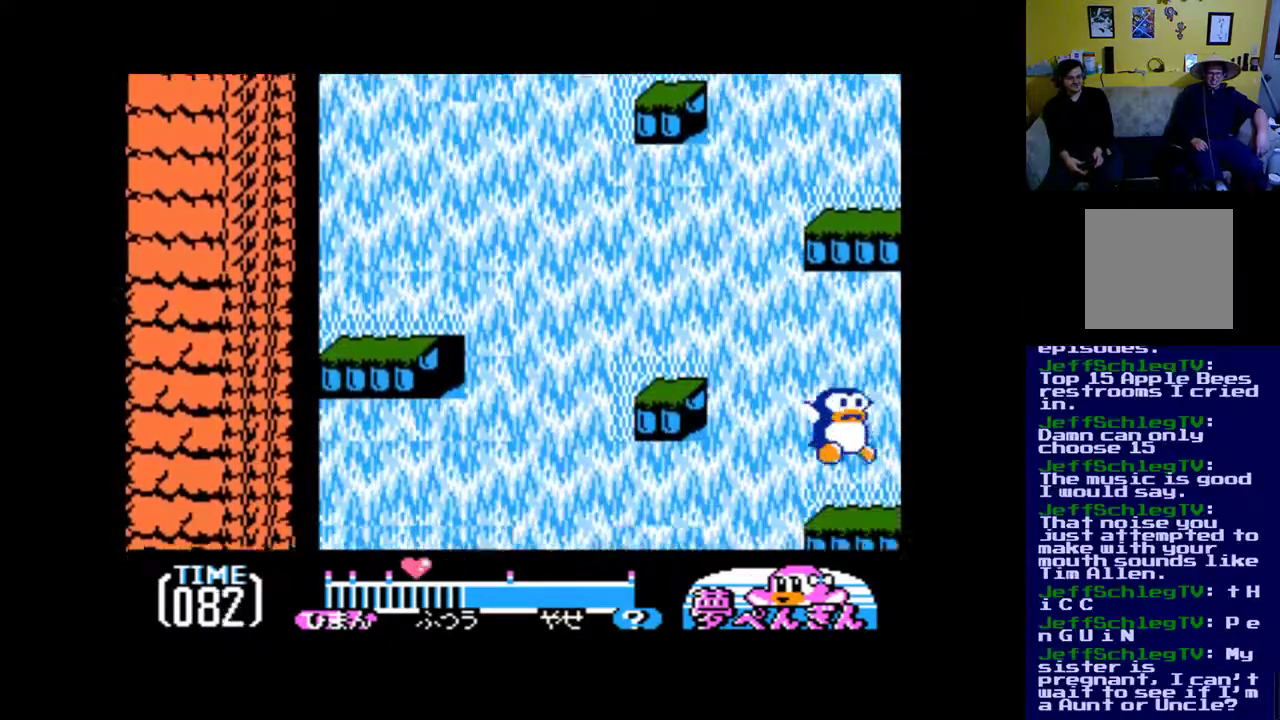
{"buttons": ["B", "DPAD_LEFT"], "events": [[417, "B", "down"], [417, "DPAD_LEFT", "down"]]}
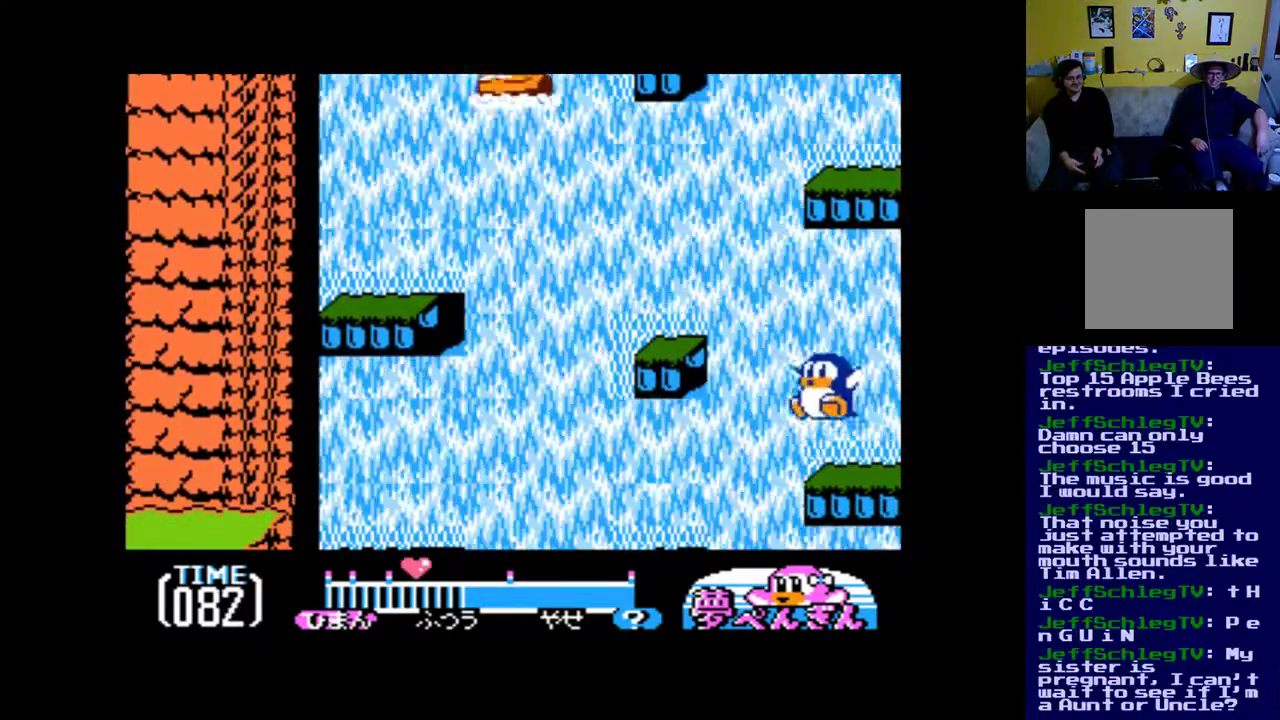
{"buttons": ["B", "DPAD_LEFT"], "events": []}
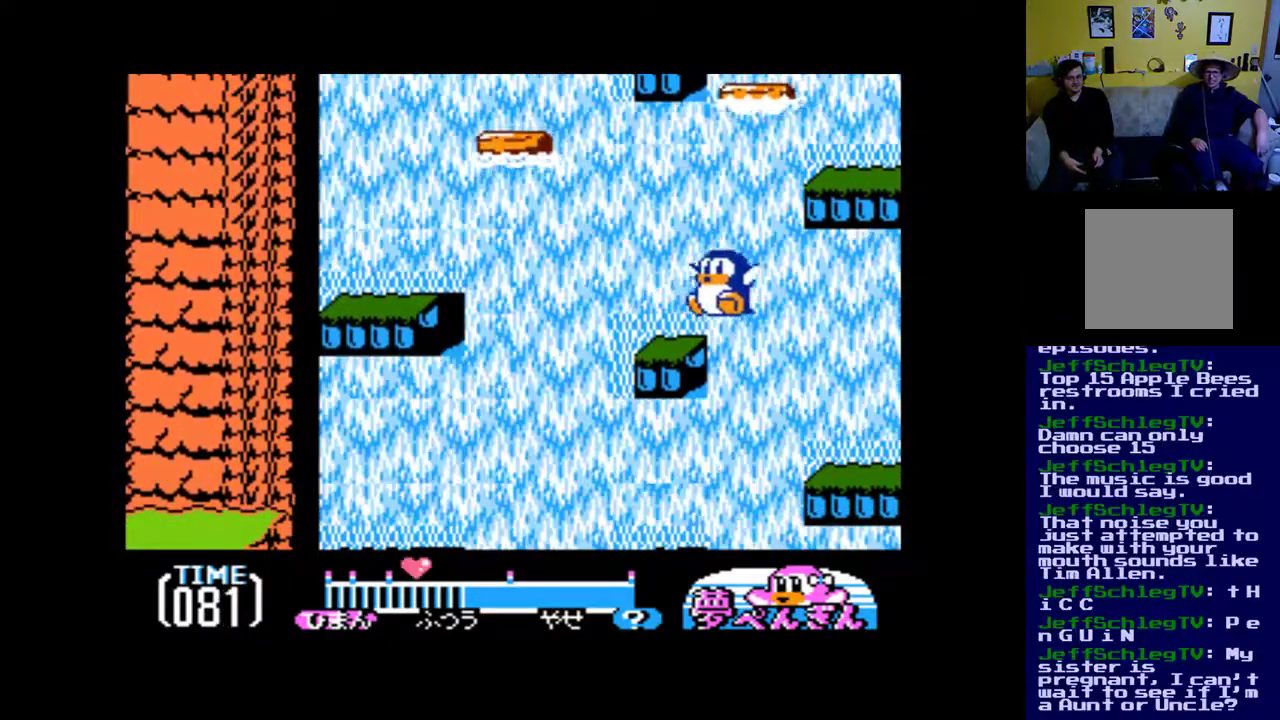
{"buttons": ["B", "DPAD_LEFT"], "events": [[117, "B", "up"], [317, "B", "down"]]}
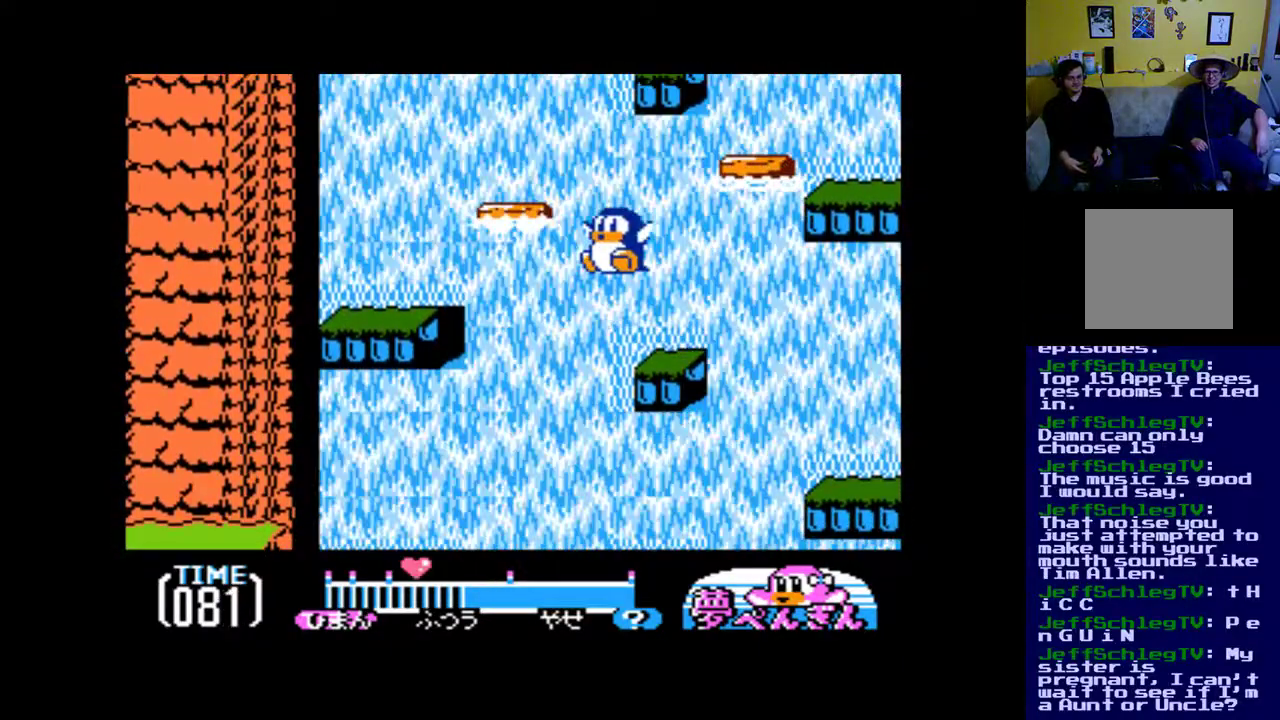
{"buttons": [], "events": [[417, "B", "up"], [417, "DPAD_LEFT", "up"]]}
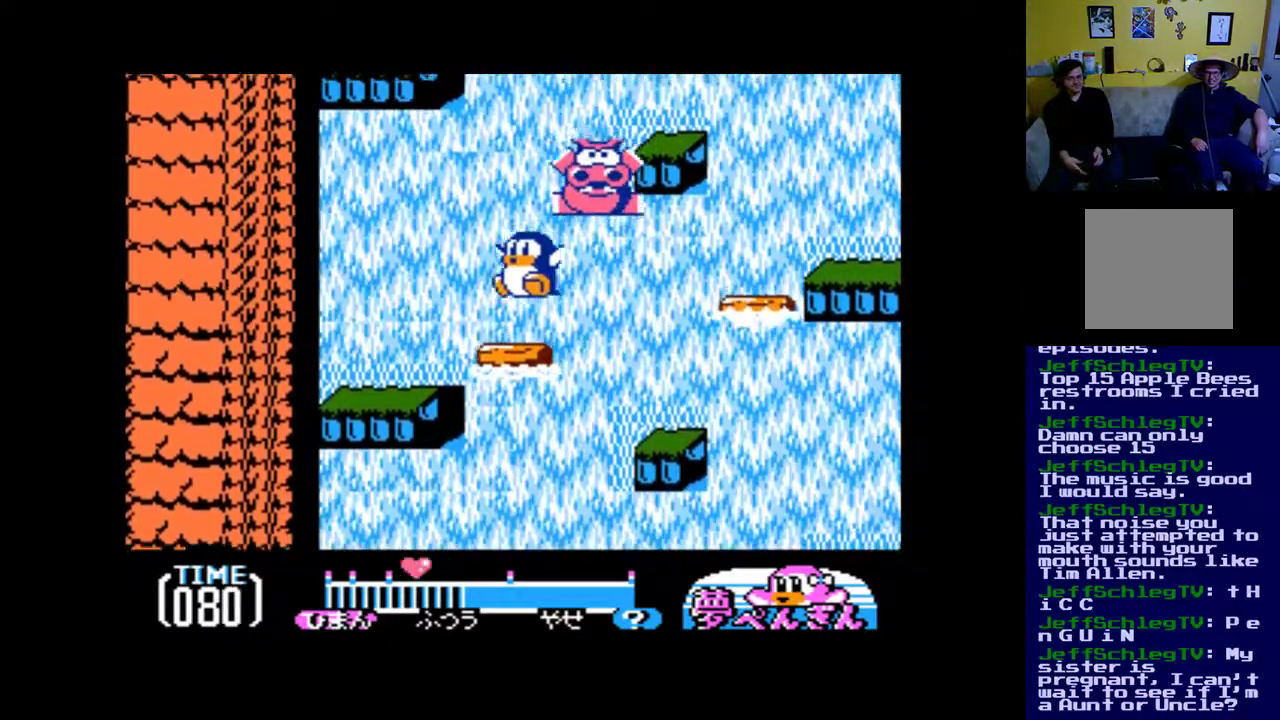
{"buttons": ["B", "DPAD_LEFT"], "events": [[217, "DPAD_LEFT", "down"], [317, "DPAD_LEFT", "up"], [350, "B", "down"], [450, "DPAD_LEFT", "down"]]}
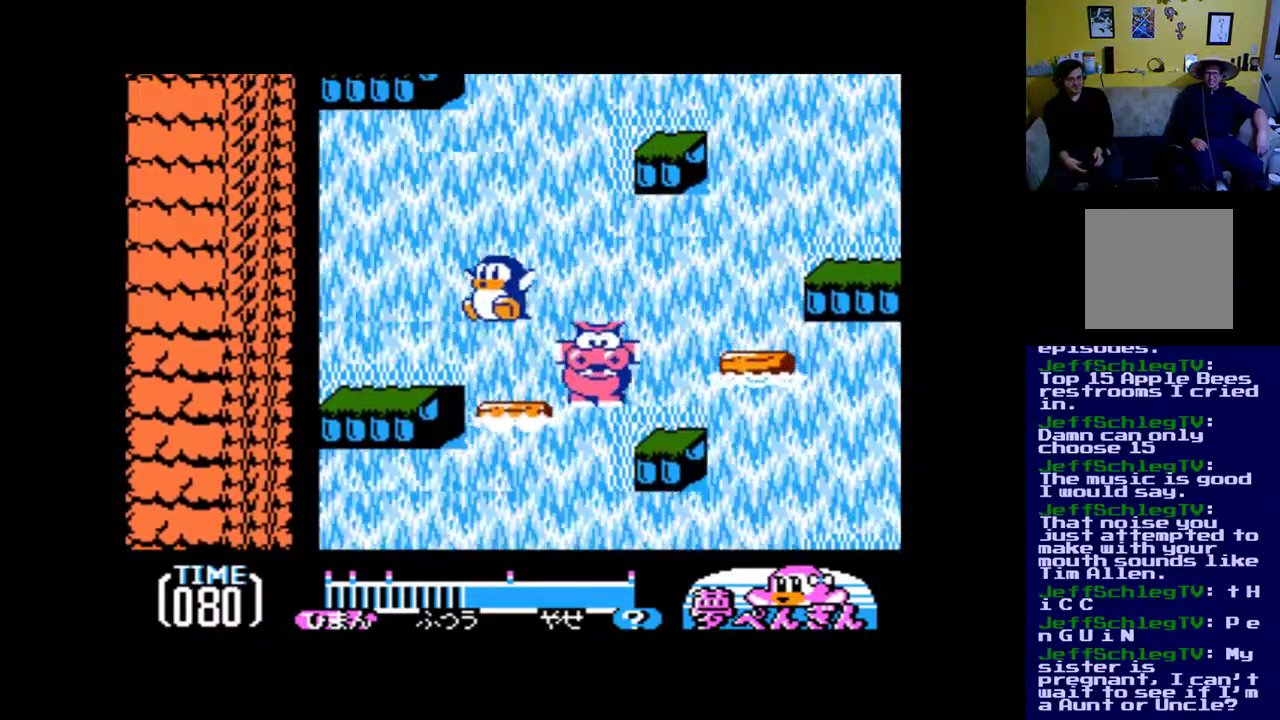
{"buttons": ["DPAD_LEFT"], "events": [[117, "B", "up"]]}
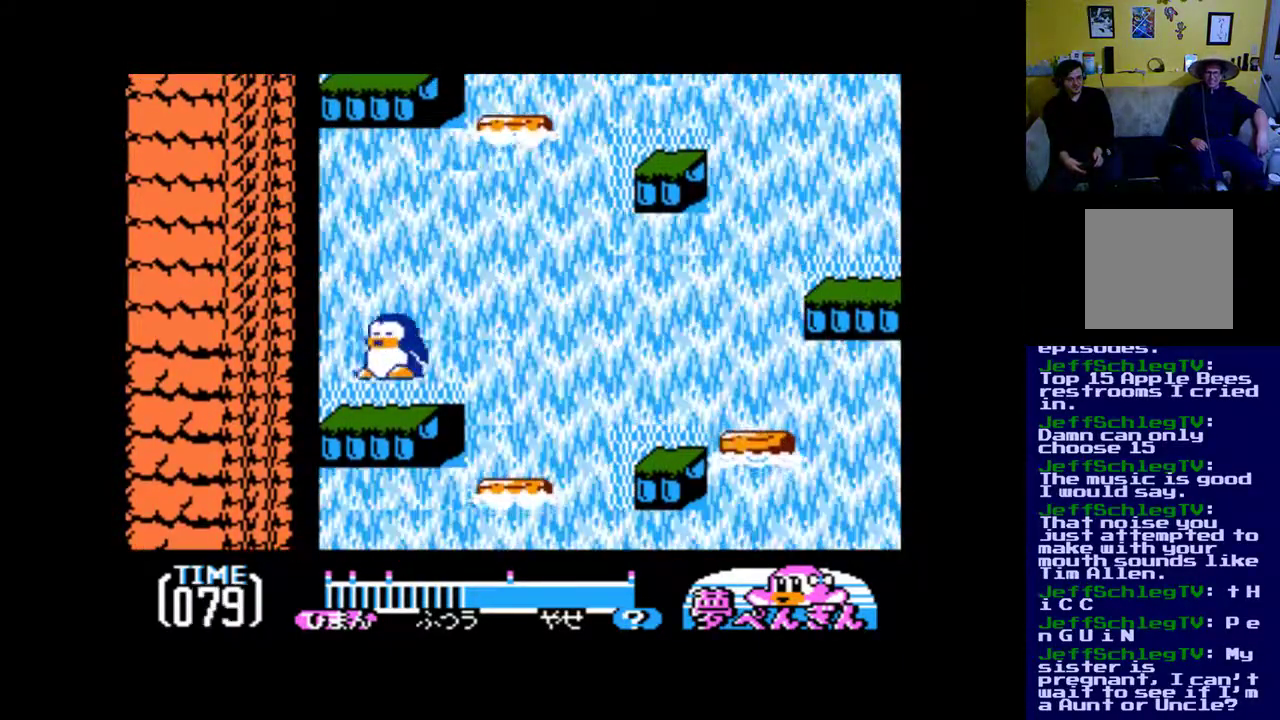
{"buttons": [], "events": [[117, "DPAD_LEFT", "up"], [283, "DPAD_RIGHT", "down"], [383, "DPAD_RIGHT", "up"]]}
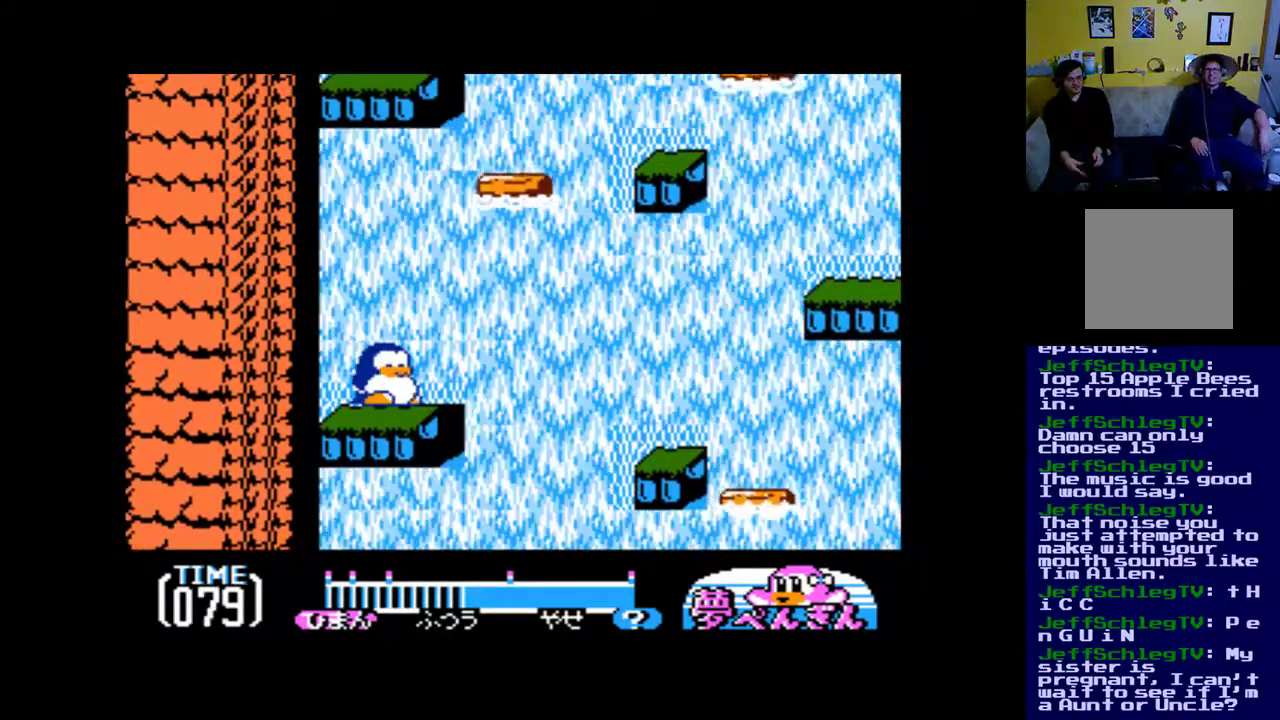
{"buttons": ["B"], "events": [[417, "B", "down"]]}
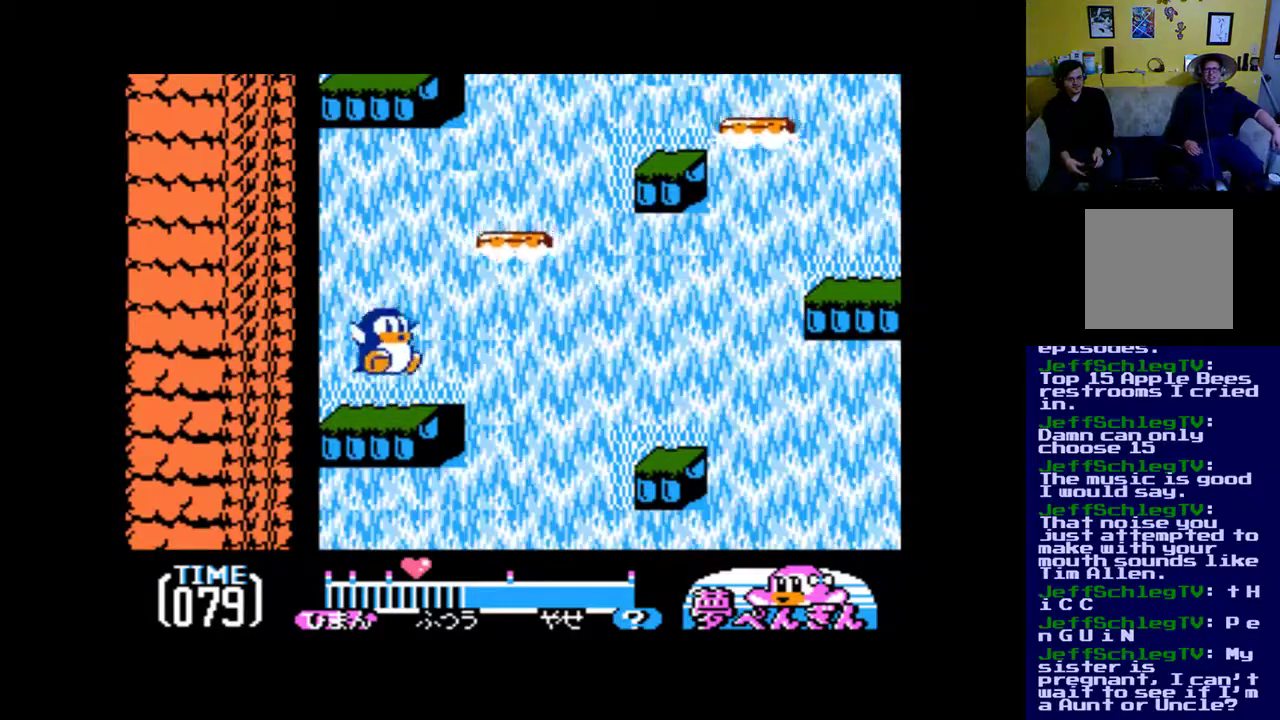
{"buttons": ["DPAD_RIGHT"], "events": [[50, "DPAD_RIGHT", "down"], [483, "B", "up"]]}
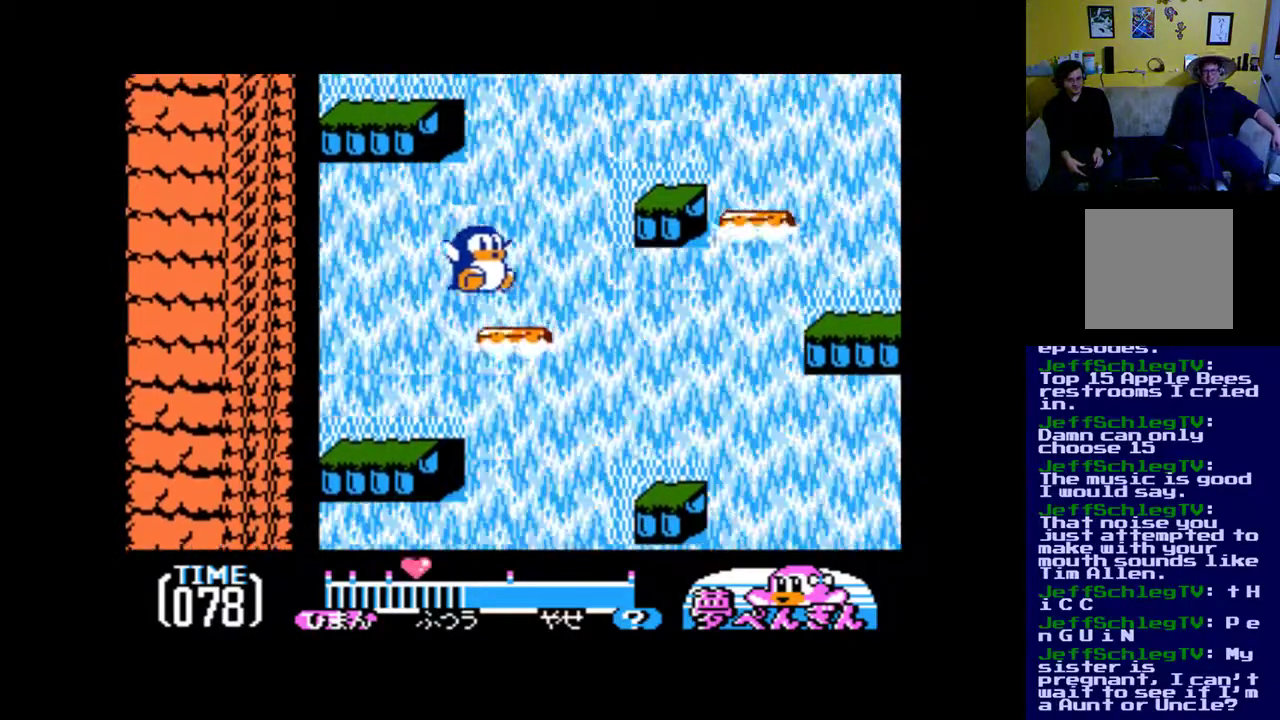
{"buttons": ["B", "DPAD_RIGHT"], "events": [[150, "DPAD_RIGHT", "up"], [317, "B", "down"], [350, "DPAD_RIGHT", "down"]]}
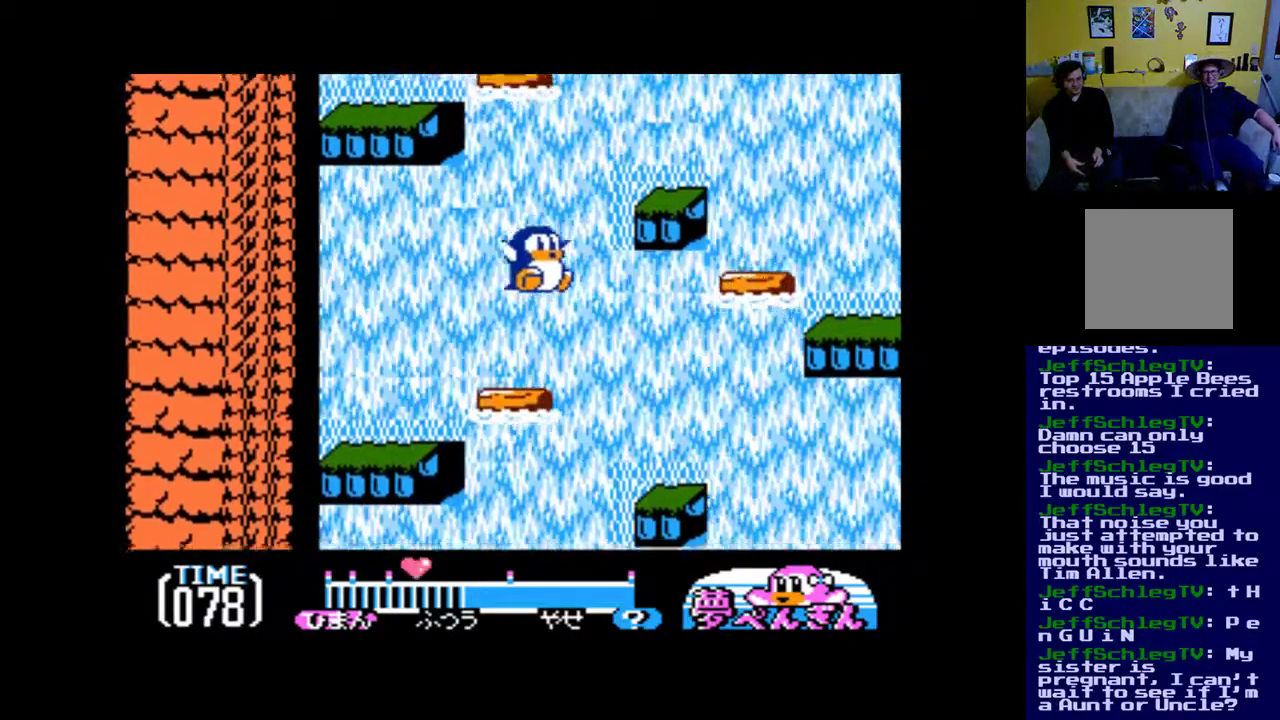
{"buttons": ["B", "DPAD_RIGHT"], "events": []}
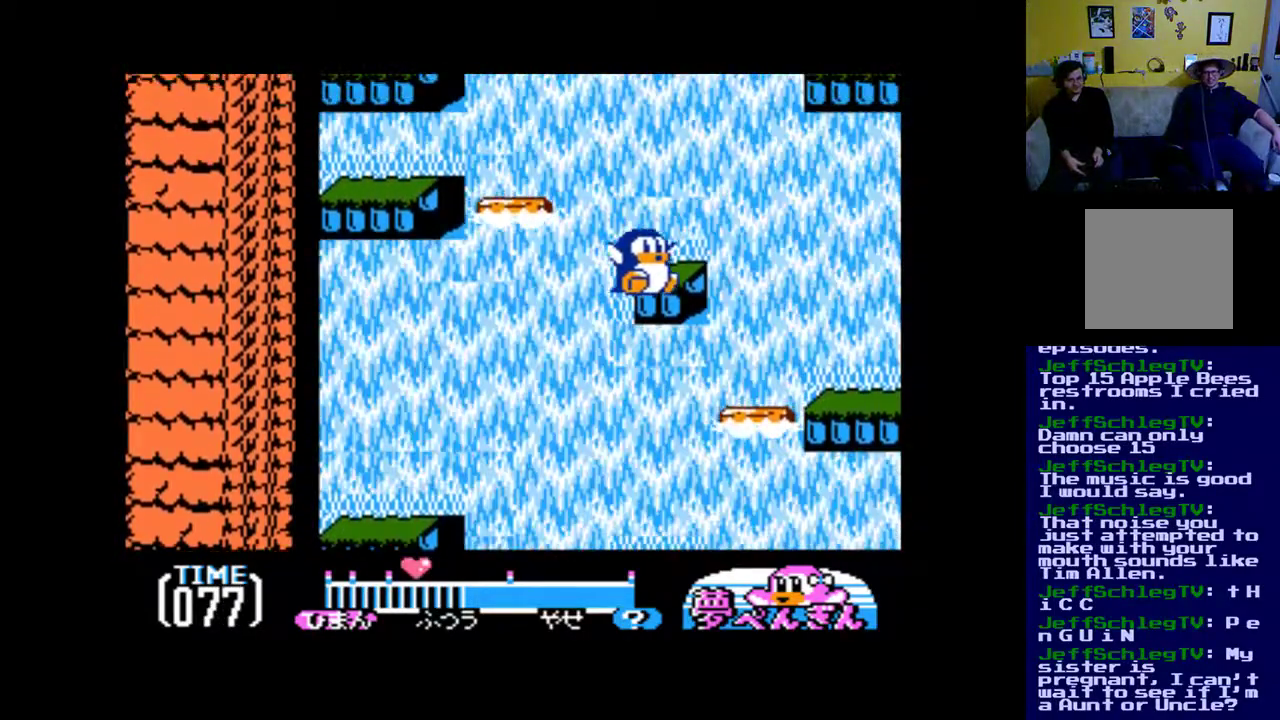
{"buttons": [], "events": [[417, "B", "up"], [450, "DPAD_RIGHT", "up"]]}
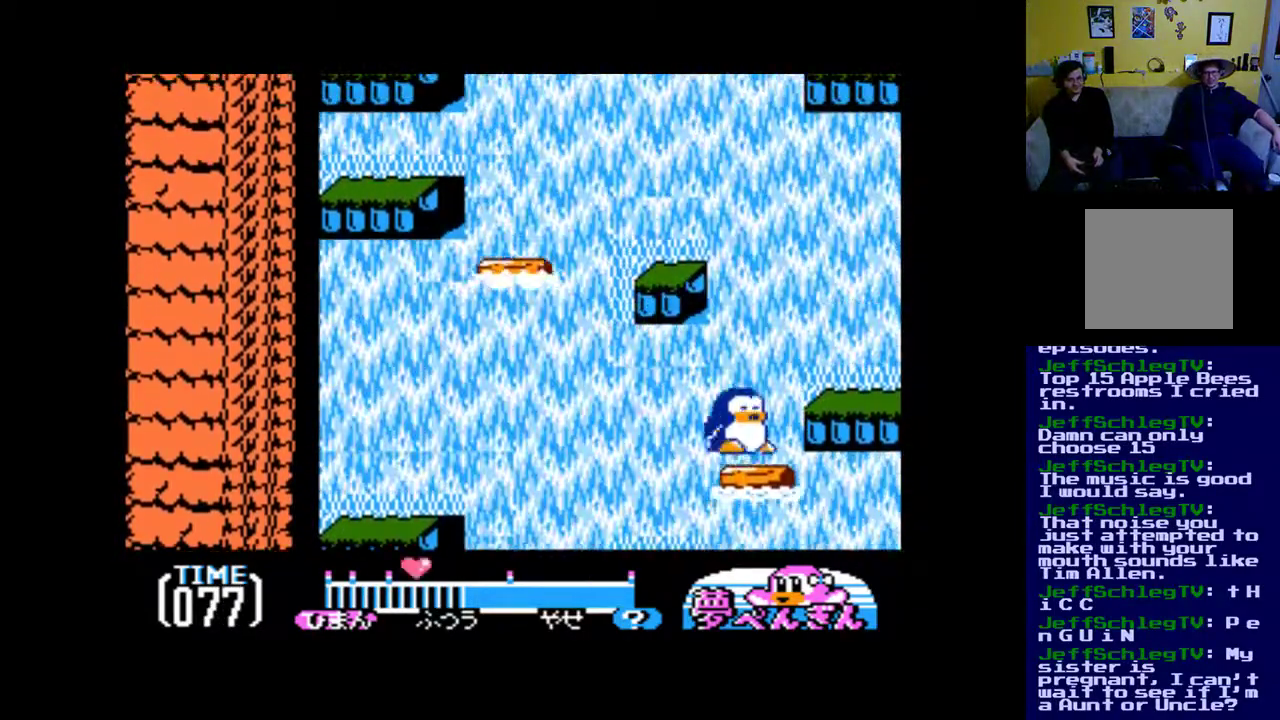
{"buttons": ["B", "DPAD_RIGHT"], "events": [[150, "B", "down"], [317, "DPAD_RIGHT", "down"]]}
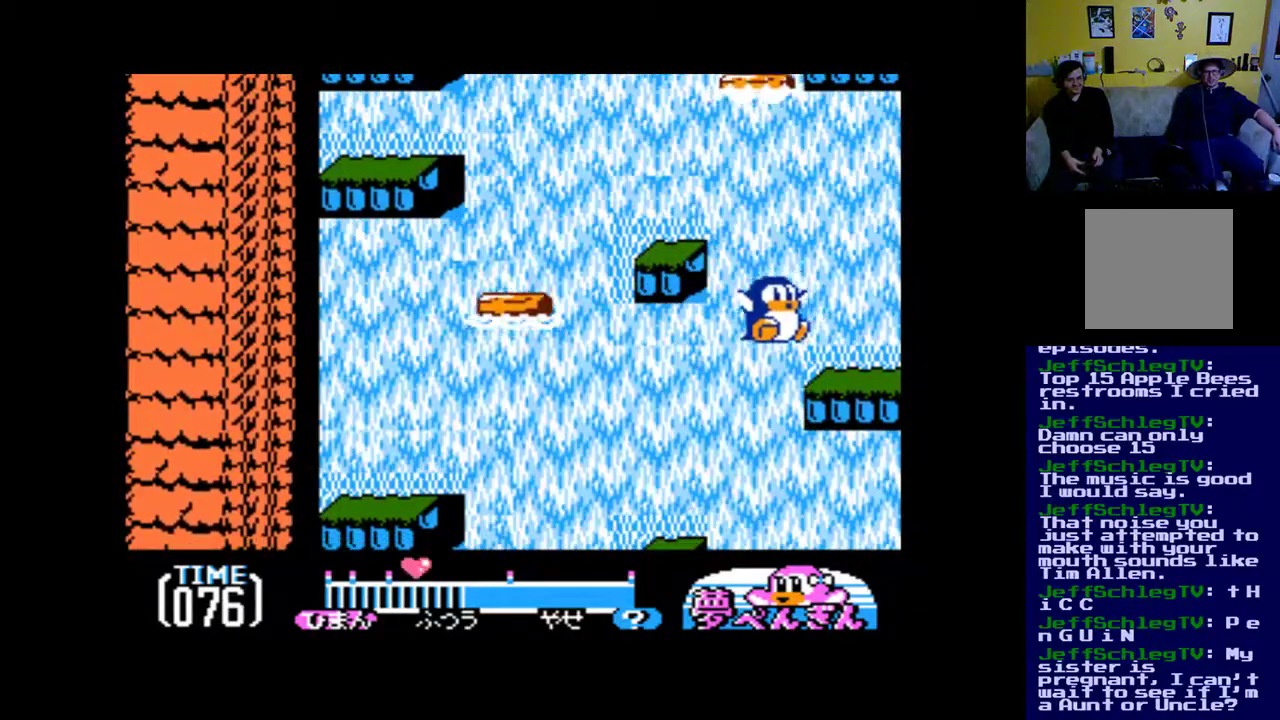
{"buttons": [], "events": [[150, "B", "up"], [450, "DPAD_RIGHT", "up"]]}
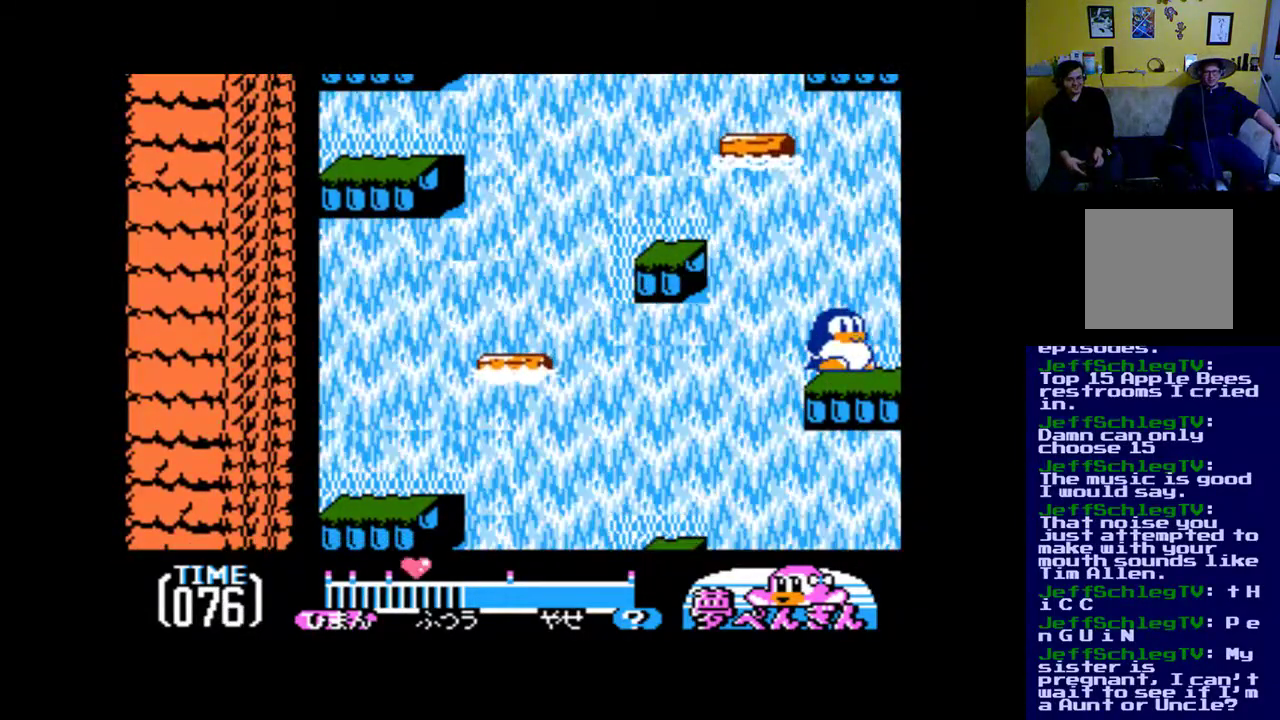
{"buttons": ["B"], "events": [[383, "B", "down"]]}
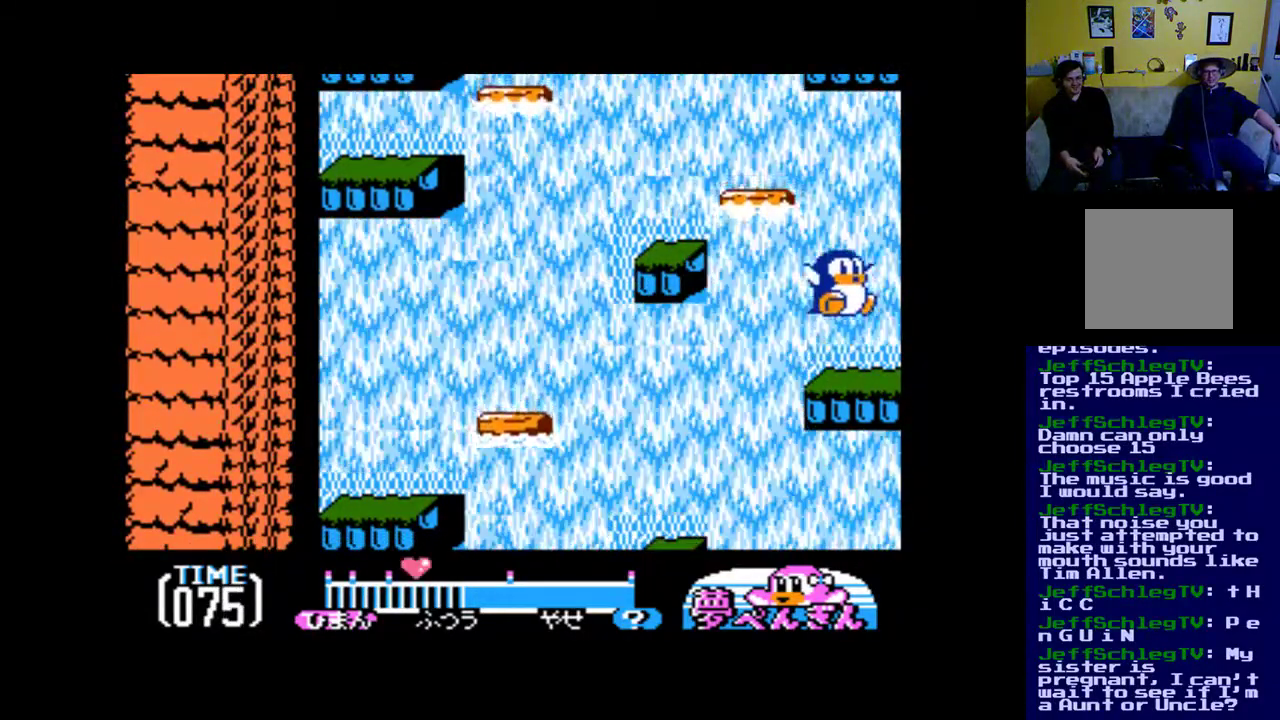
{"buttons": ["B", "DPAD_LEFT"], "events": [[183, "DPAD_LEFT", "down"]]}
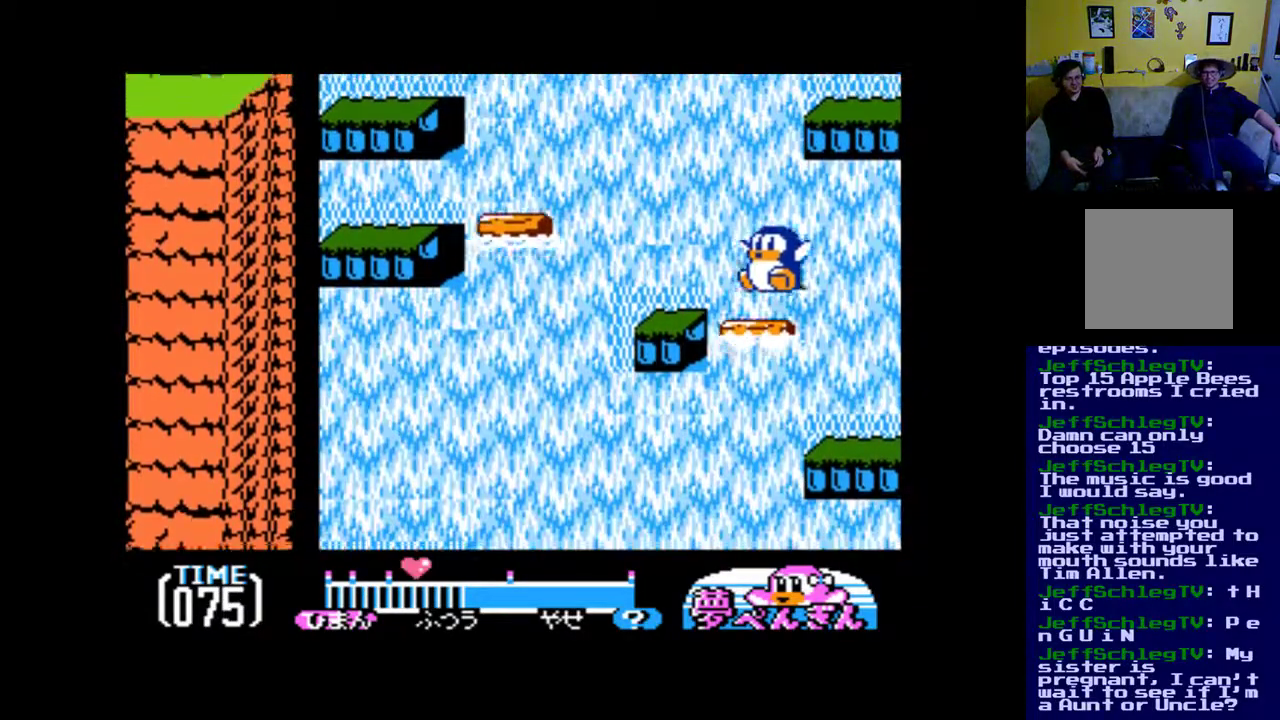
{"buttons": ["B", "DPAD_LEFT"], "events": [[17, "DPAD_LEFT", "up"], [50, "B", "up"], [250, "B", "down"], [483, "DPAD_LEFT", "down"]]}
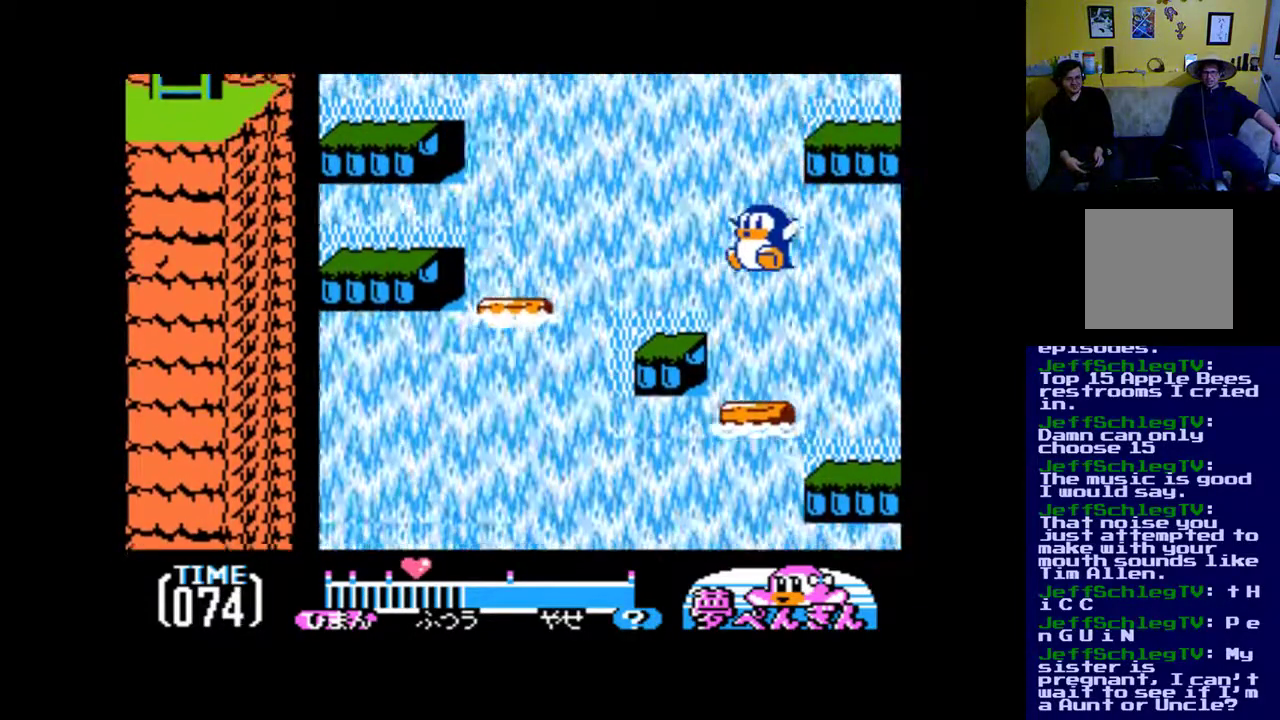
{"buttons": [], "events": [[83, "B", "up"], [417, "DPAD_LEFT", "up"]]}
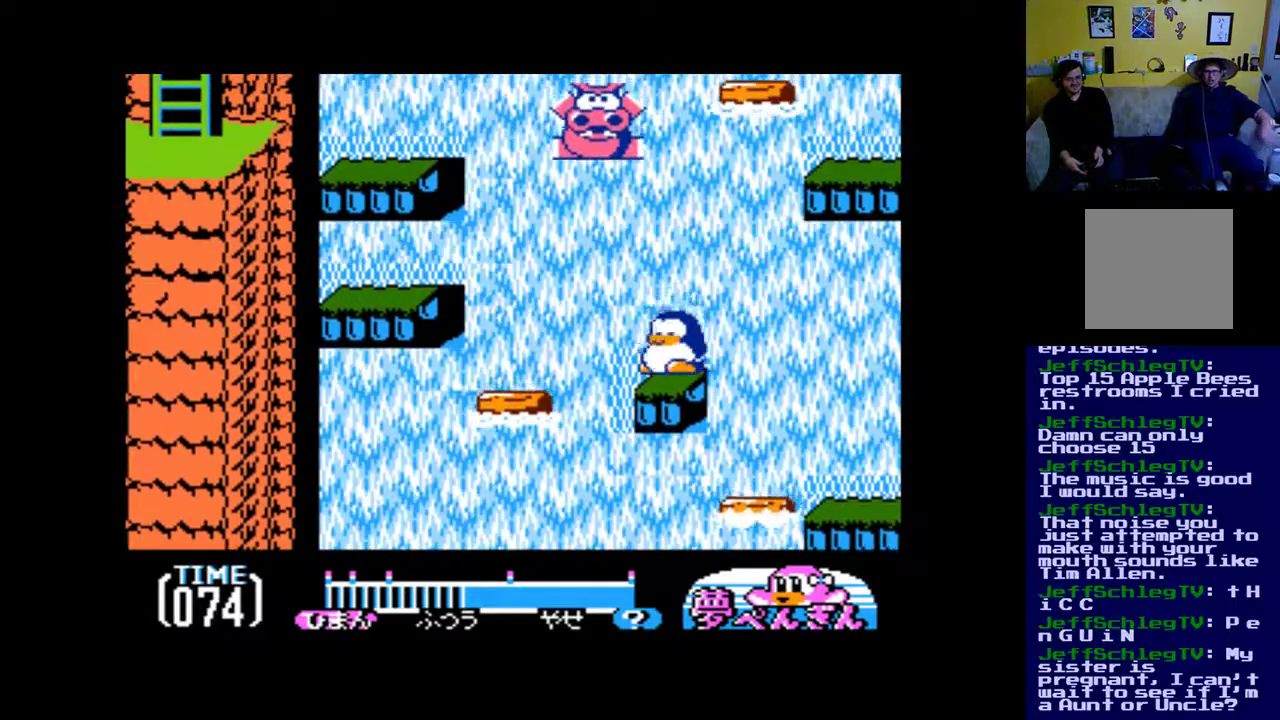
{"buttons": [], "events": []}
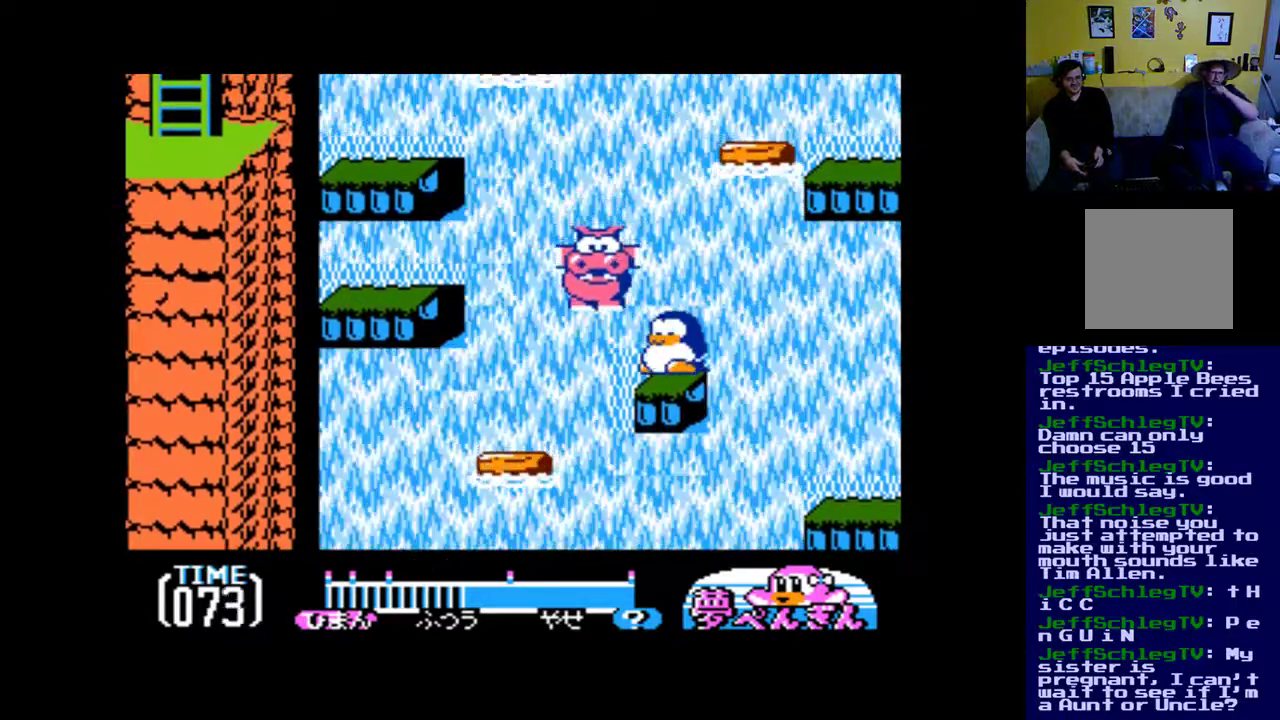
{"buttons": ["B"], "events": [[417, "B", "down"]]}